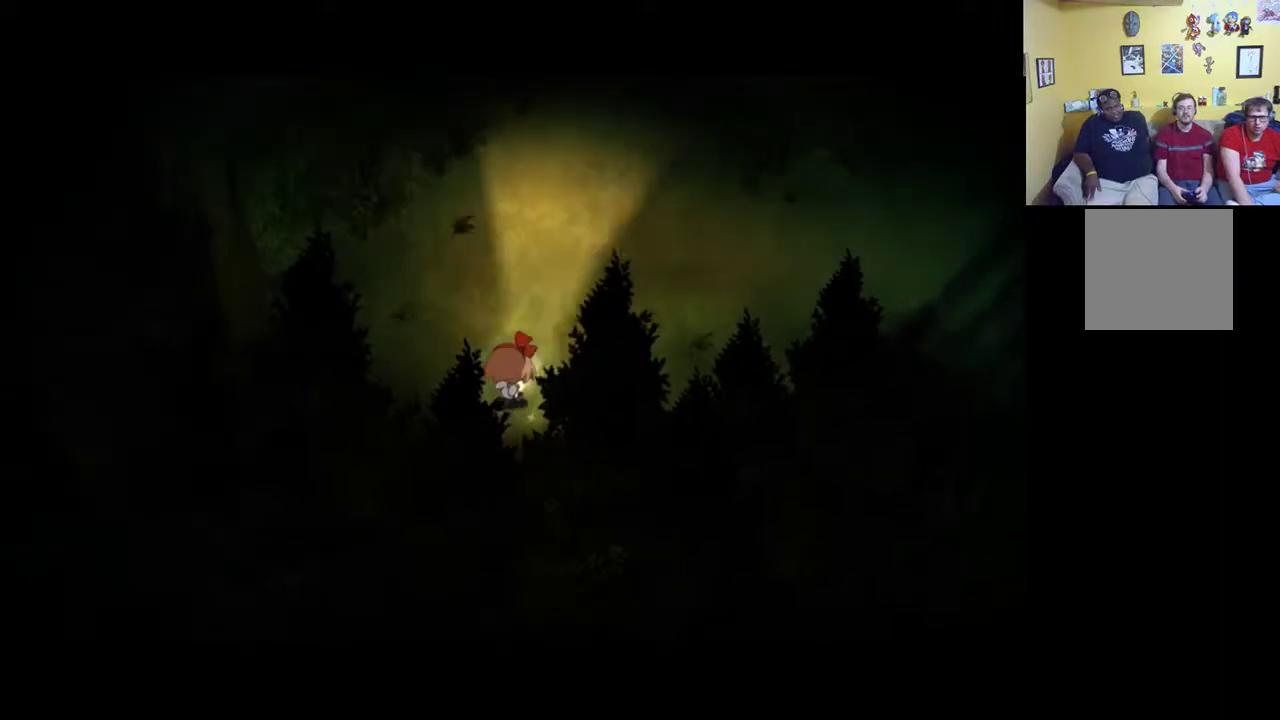
Gameplay with a controller (Xbox layout); each line is a JSON object with the inputs held at the frame after it. "events" lists button and stick changes between this image and that frame as [ms after this image, input, new state], when the widget could be followed in between.
{"buttons": [], "left_stick": "up", "right_stick": "center", "events": [[500, "left_stick", "up"]]}
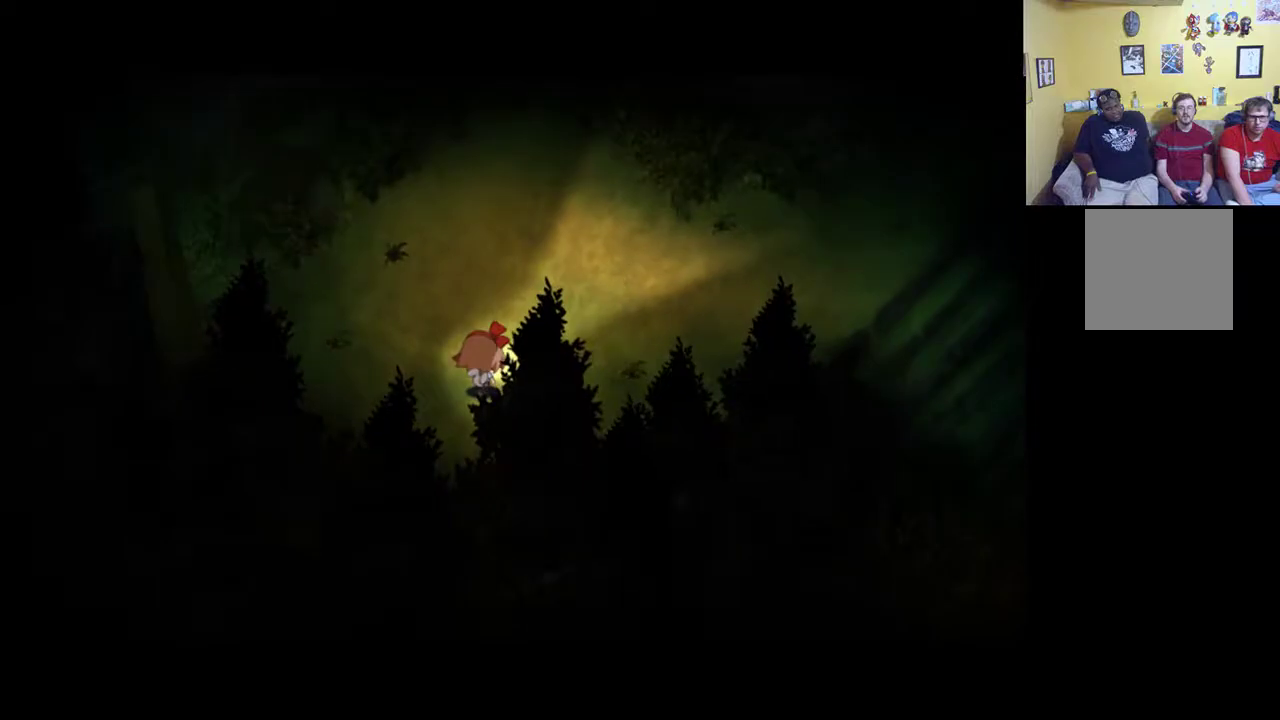
{"buttons": [], "left_stick": "up-left", "right_stick": "center", "events": [[250, "left_stick", "up-left"]]}
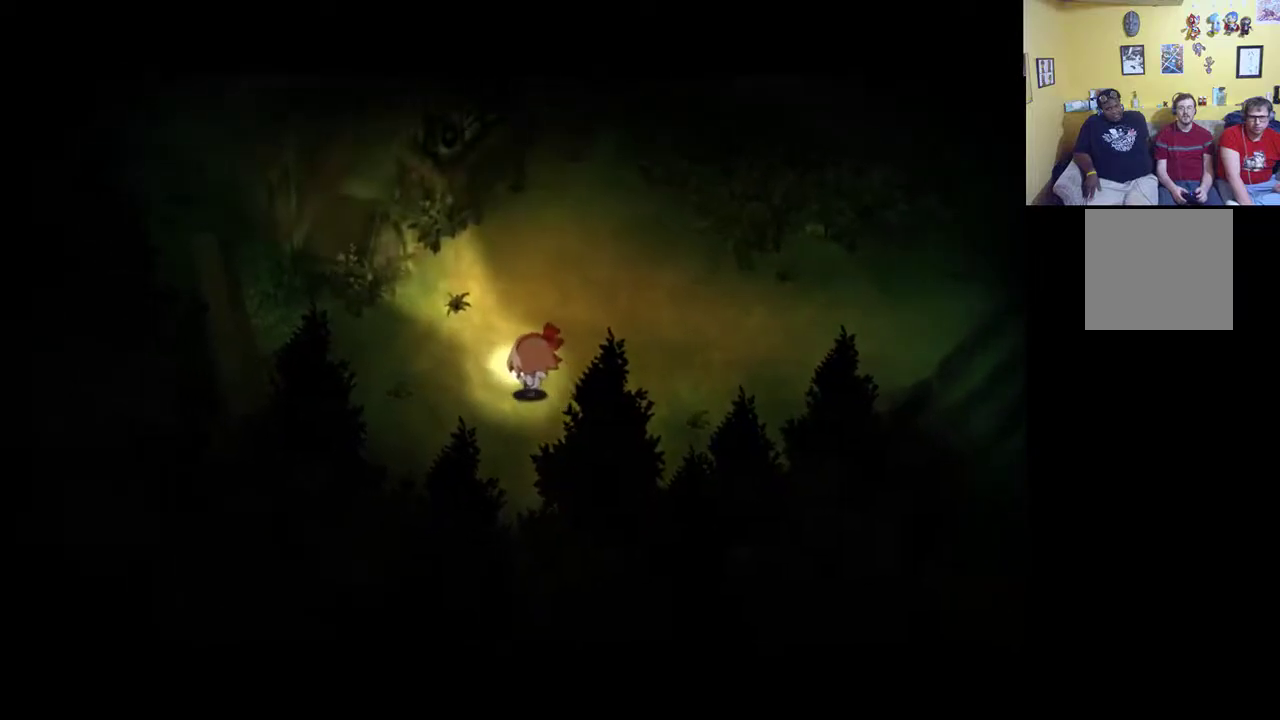
{"buttons": [], "left_stick": "up-right", "right_stick": "center", "events": [[267, "left_stick", "up"], [367, "left_stick", "up-right"]]}
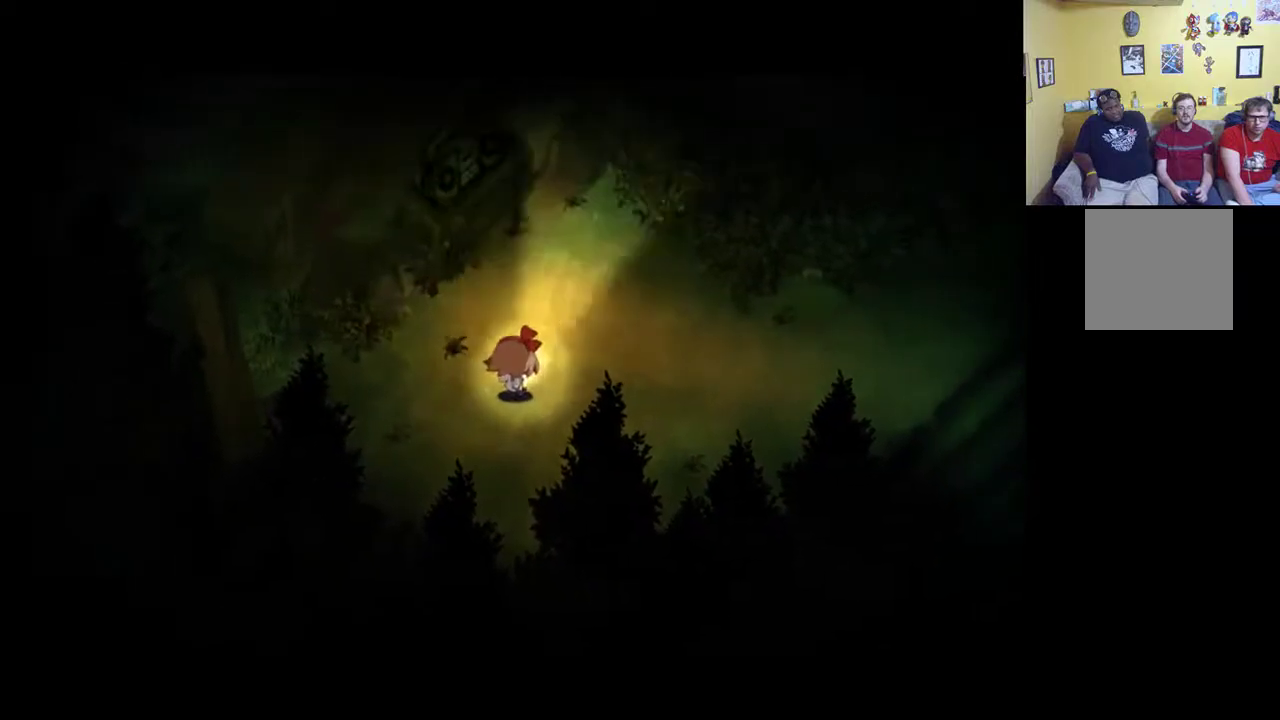
{"buttons": [], "left_stick": "down-right", "right_stick": "center", "events": [[50, "left_stick", "right"], [417, "left_stick", "down-right"]]}
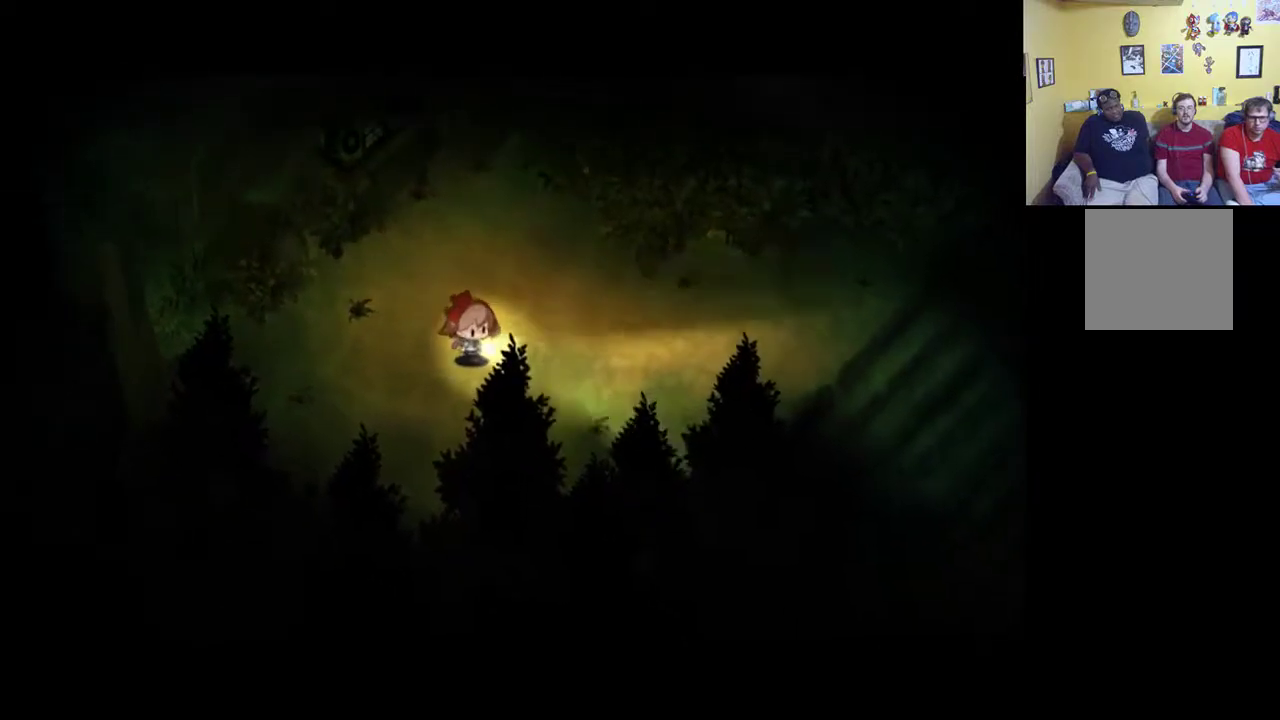
{"buttons": [], "left_stick": "down", "right_stick": "center", "events": [[250, "left_stick", "down"]]}
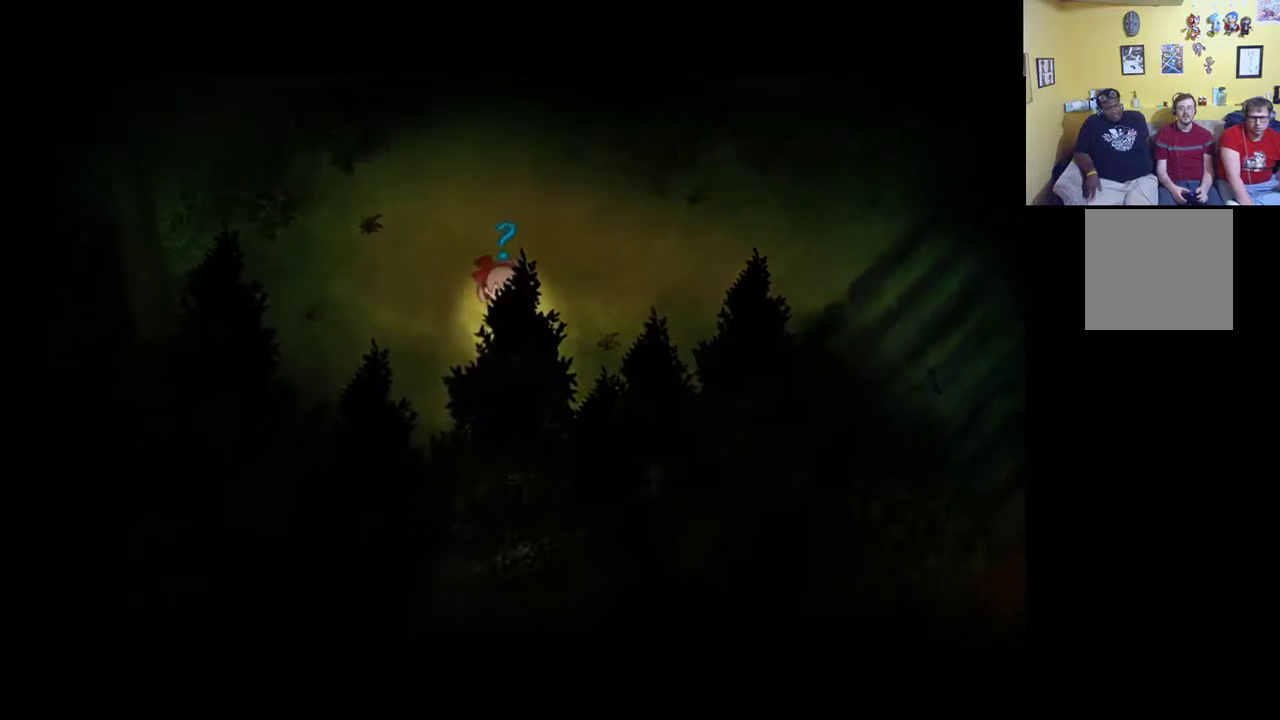
{"buttons": [], "left_stick": "down", "right_stick": "center", "events": [[67, "left_stick", "down-left"], [333, "left_stick", "down"]]}
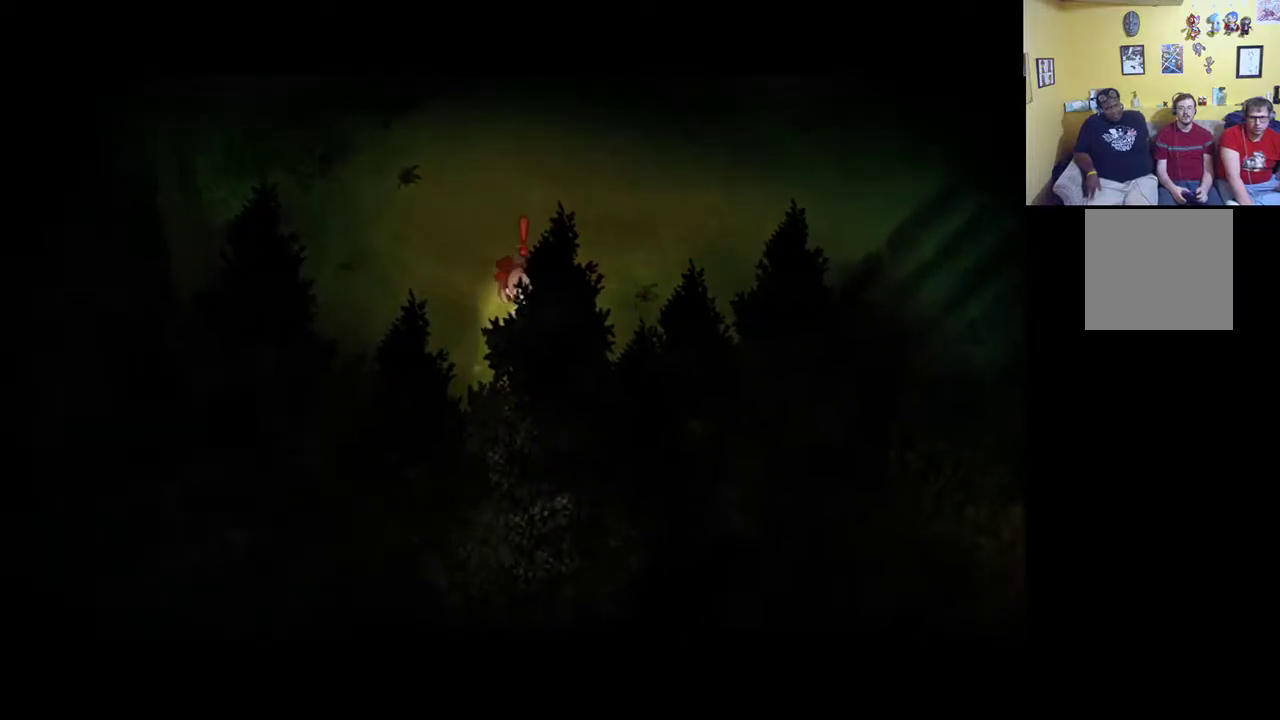
{"buttons": [], "left_stick": "up-left", "right_stick": "center", "events": [[17, "left_stick", "down-right"], [283, "A", "down"], [383, "A", "up"], [433, "left_stick", "up-left"]]}
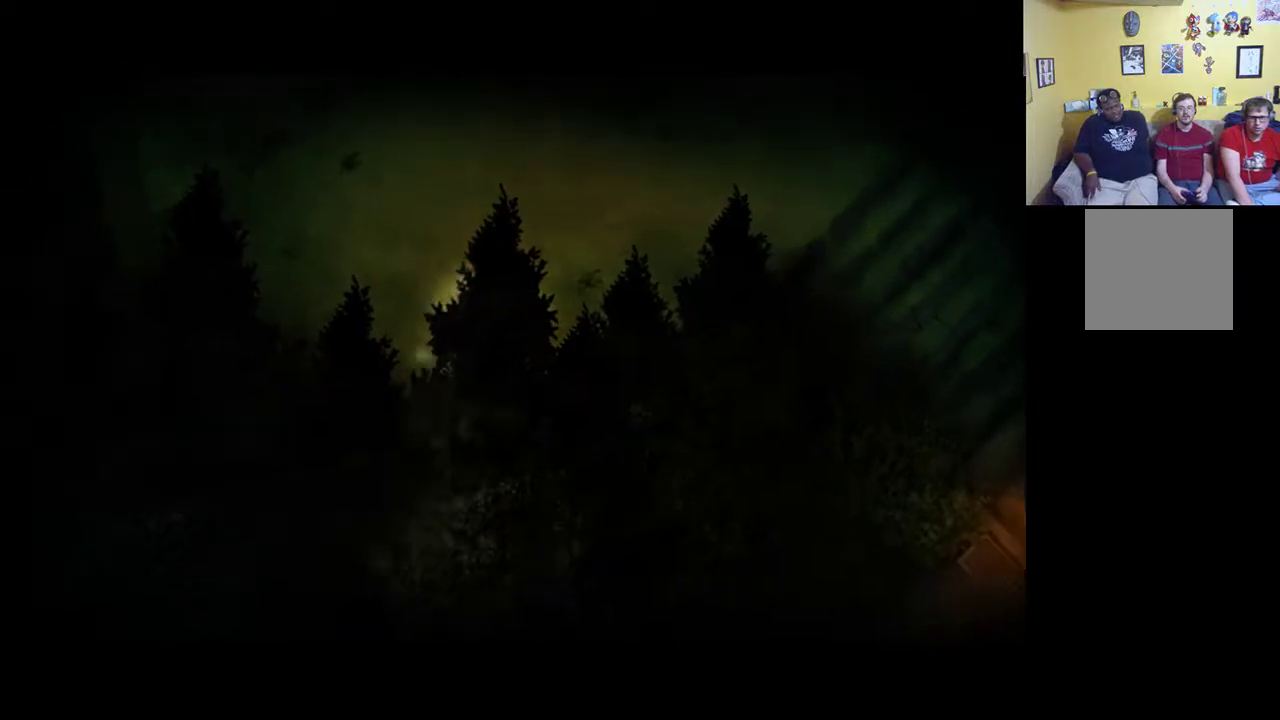
{"buttons": ["A"], "left_stick": "up-right", "right_stick": "center", "events": [[17, "A", "down"], [83, "A", "up"], [133, "A", "down"], [133, "left_stick", "up"], [250, "A", "up"], [267, "left_stick", "up-right"], [317, "A", "down"], [367, "A", "up"], [467, "A", "down"]]}
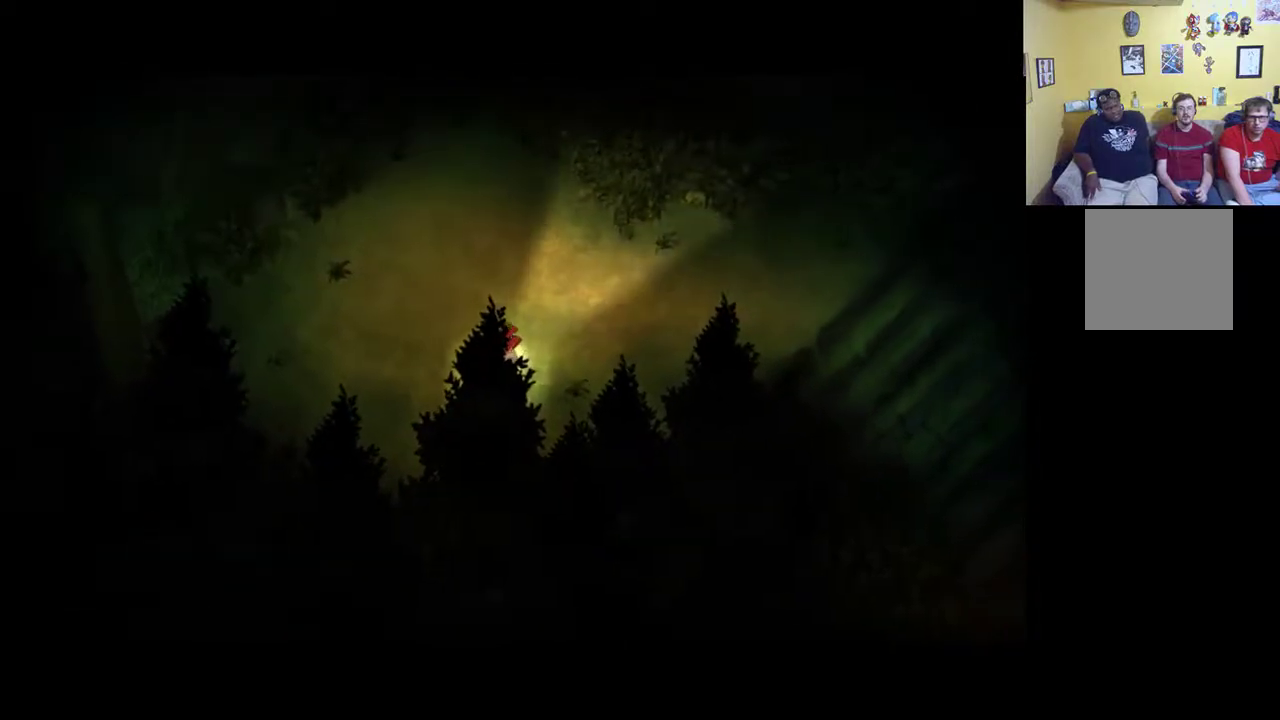
{"buttons": ["A"], "left_stick": "down-left", "right_stick": "center", "events": [[33, "A", "up"], [117, "A", "down"], [133, "left_stick", "right"], [167, "A", "up"], [283, "A", "down"], [367, "A", "up"], [417, "left_stick", "down"], [450, "A", "down"], [500, "left_stick", "down-left"]]}
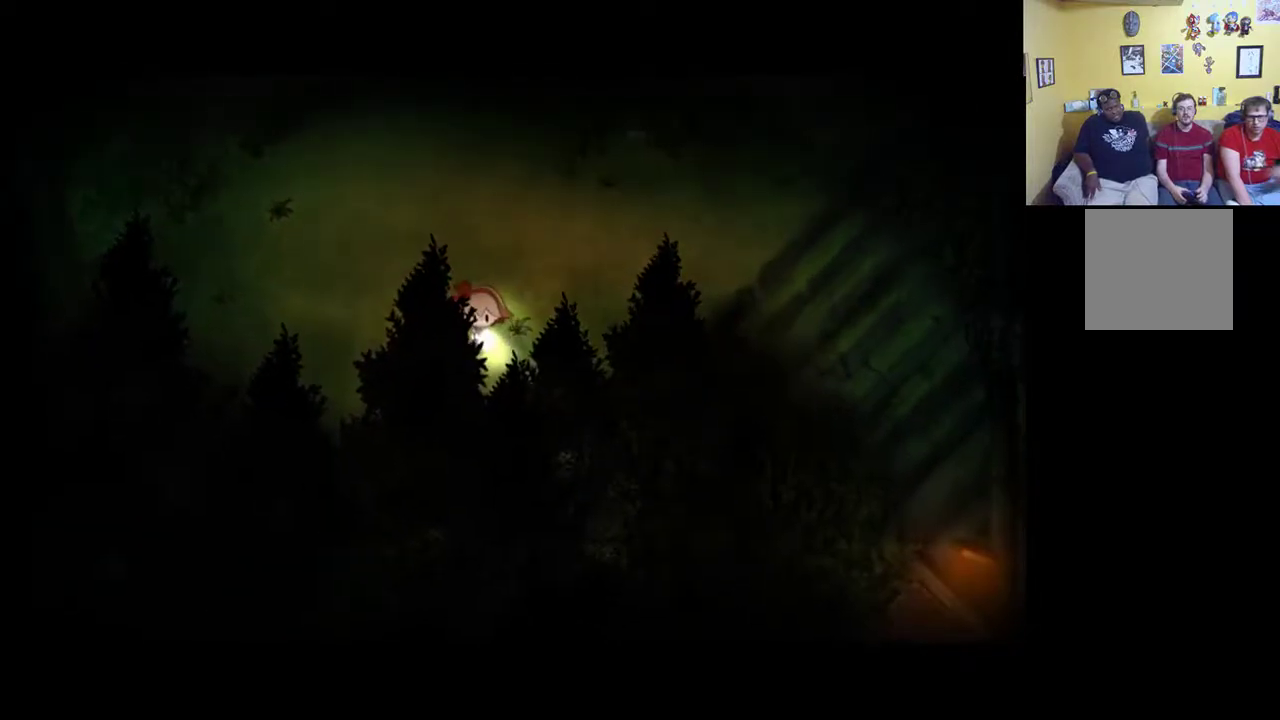
{"buttons": [], "left_stick": "left", "right_stick": "center", "events": [[83, "A", "up"], [150, "A", "down"], [167, "left_stick", "left"], [267, "A", "up"], [333, "A", "down"], [450, "A", "up"]]}
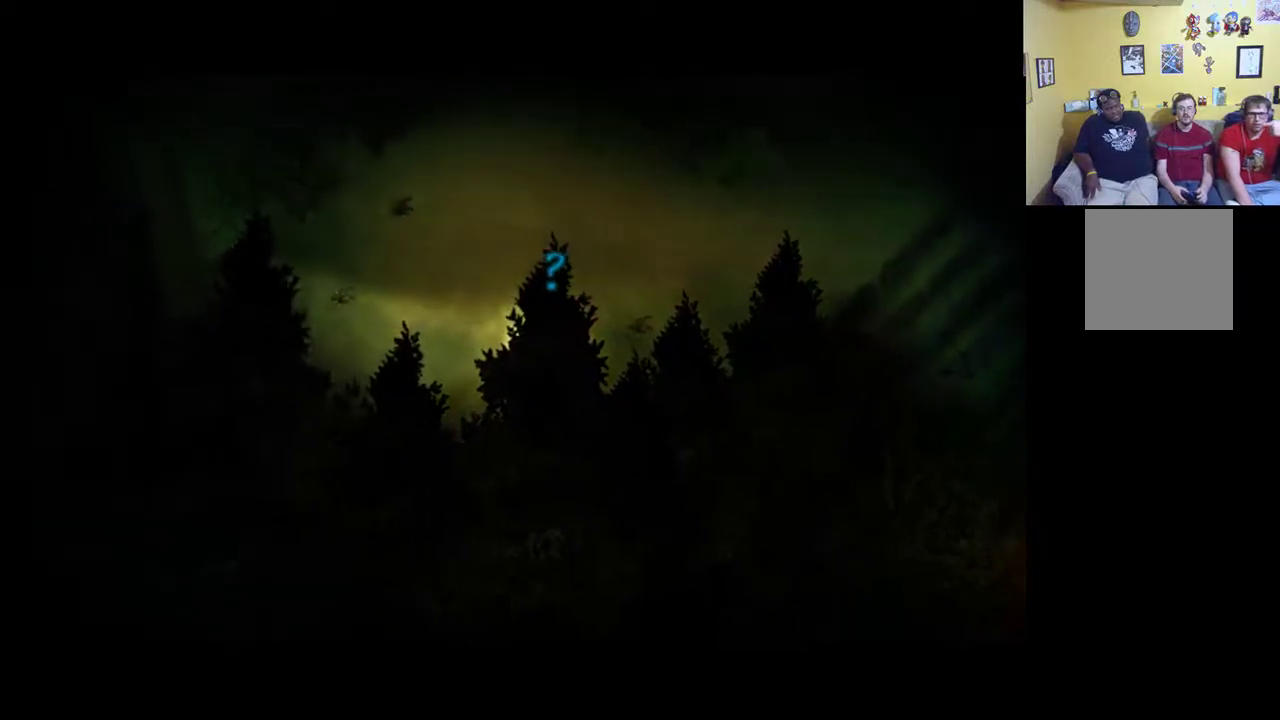
{"buttons": [], "left_stick": "down-left", "right_stick": "center", "events": [[17, "A", "down"], [117, "A", "up"], [183, "A", "down"], [283, "A", "up"], [350, "A", "down"], [367, "left_stick", "down-left"], [450, "A", "up"]]}
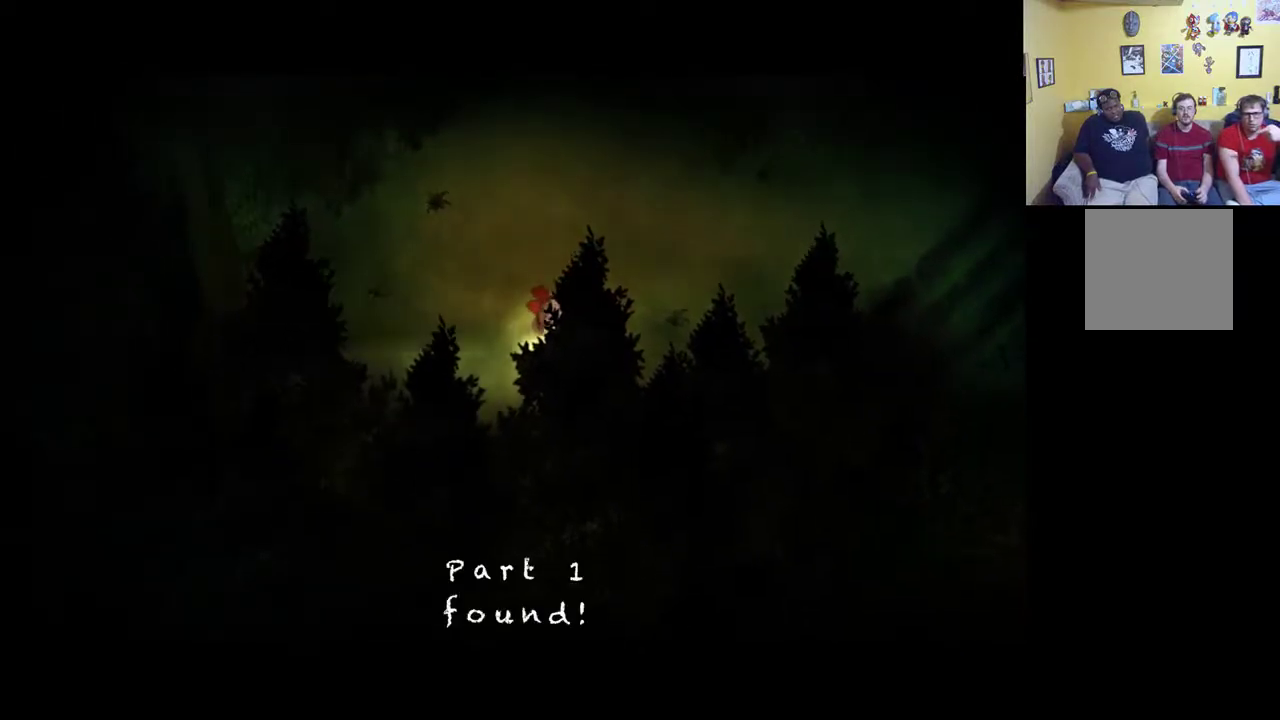
{"buttons": [], "left_stick": "center", "right_stick": "center", "events": [[117, "left_stick", "center"]]}
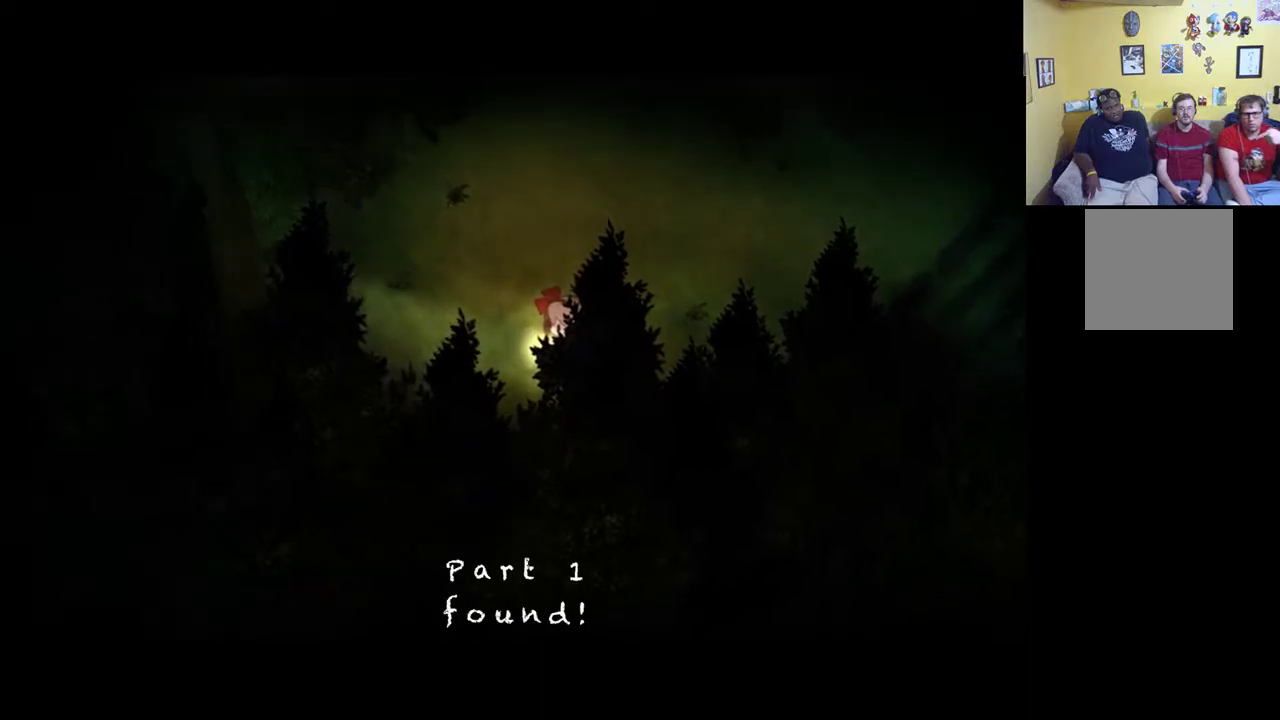
{"buttons": [], "left_stick": "up", "right_stick": "center", "events": [[250, "left_stick", "up"]]}
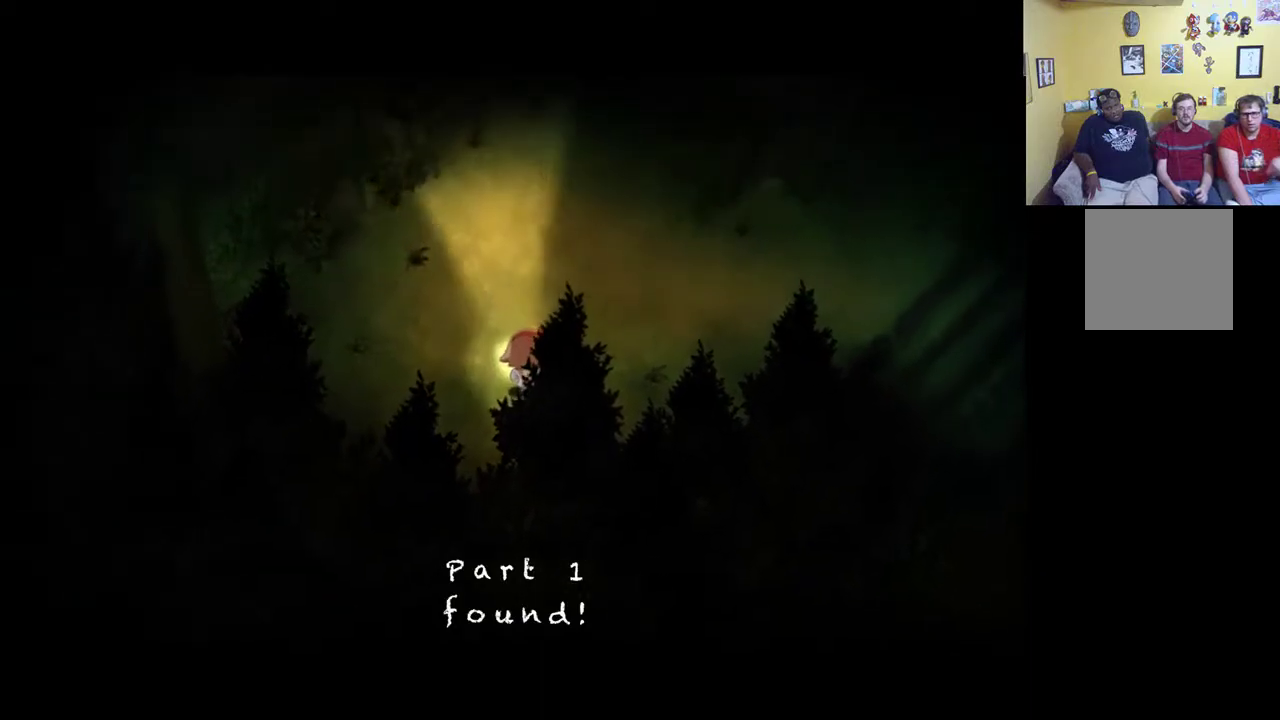
{"buttons": [], "left_stick": "down-left", "right_stick": "center", "events": [[100, "left_stick", "left"], [450, "A", "down"], [467, "left_stick", "down-left"], [500, "A", "up"]]}
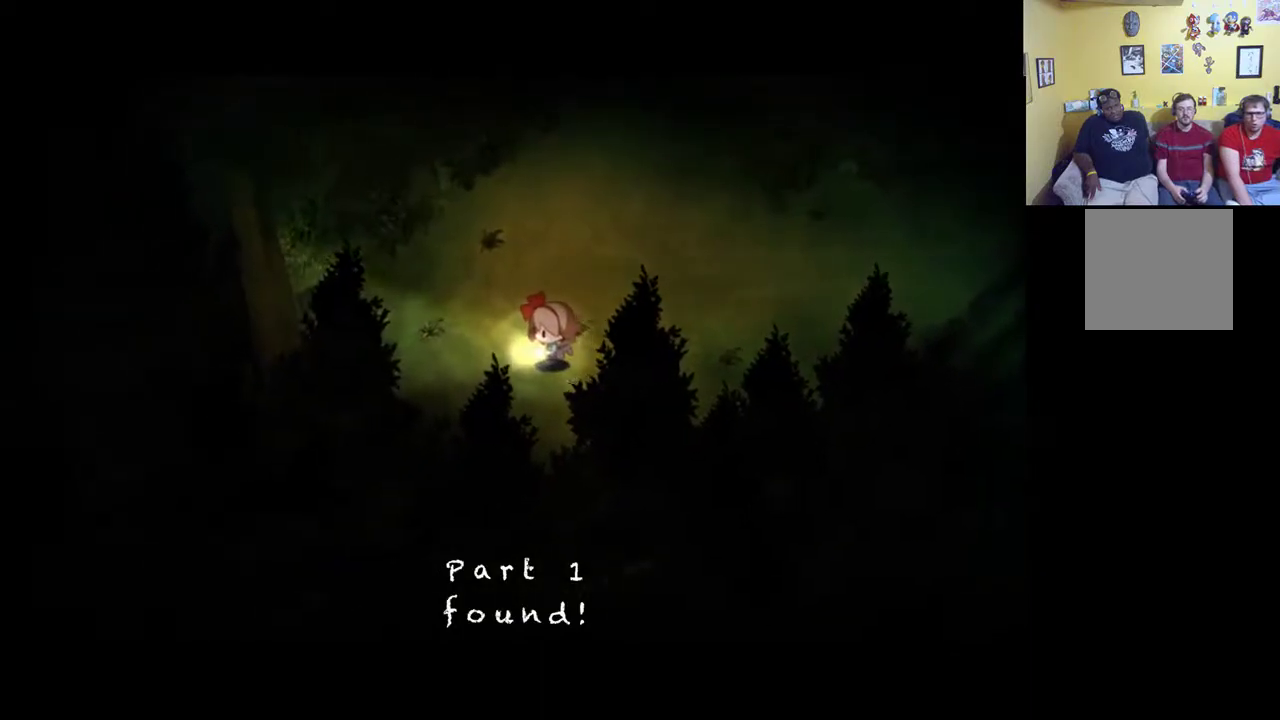
{"buttons": [], "left_stick": "down-left", "right_stick": "center", "events": []}
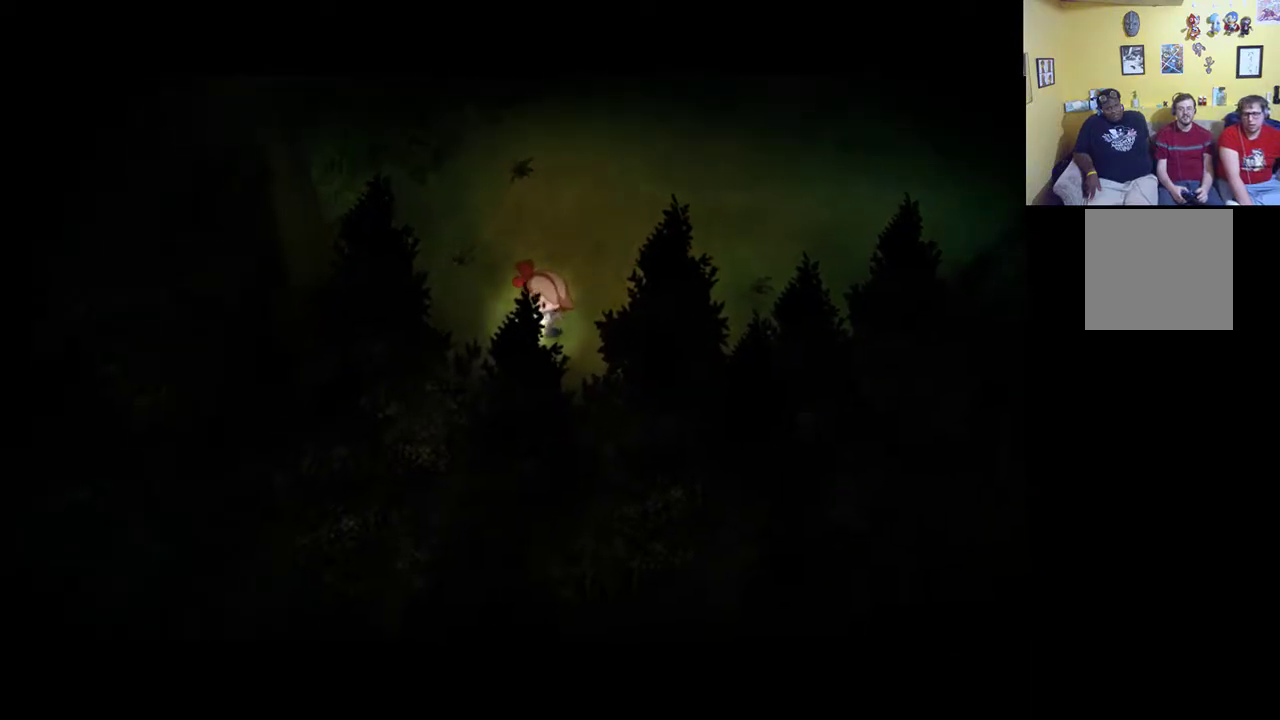
{"buttons": ["A"], "left_stick": "up-left", "right_stick": "center", "events": [[83, "A", "down"], [200, "A", "up"], [200, "left_stick", "left"], [317, "A", "down"], [417, "A", "up"], [433, "left_stick", "up-left"], [500, "A", "down"]]}
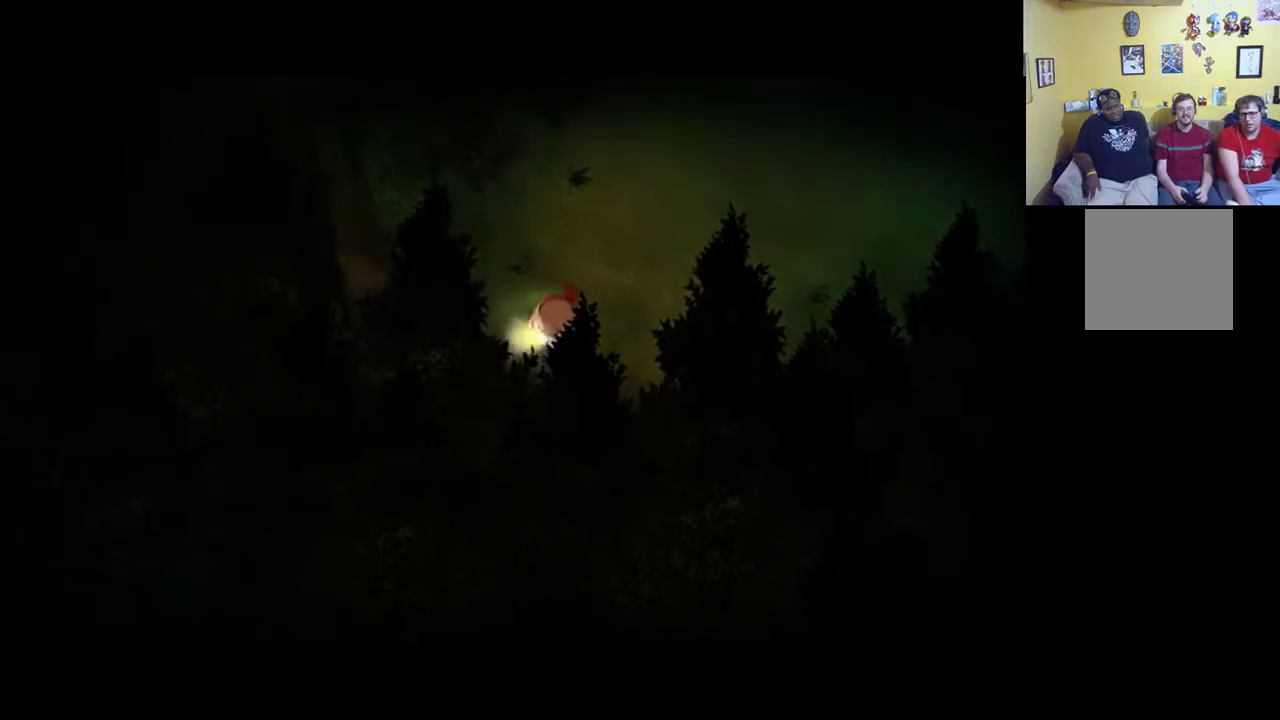
{"buttons": ["A"], "left_stick": "up-right", "right_stick": "center", "events": [[150, "A", "up"], [150, "left_stick", "up"], [250, "A", "down"], [317, "A", "up"], [367, "left_stick", "up-right"], [450, "A", "down"]]}
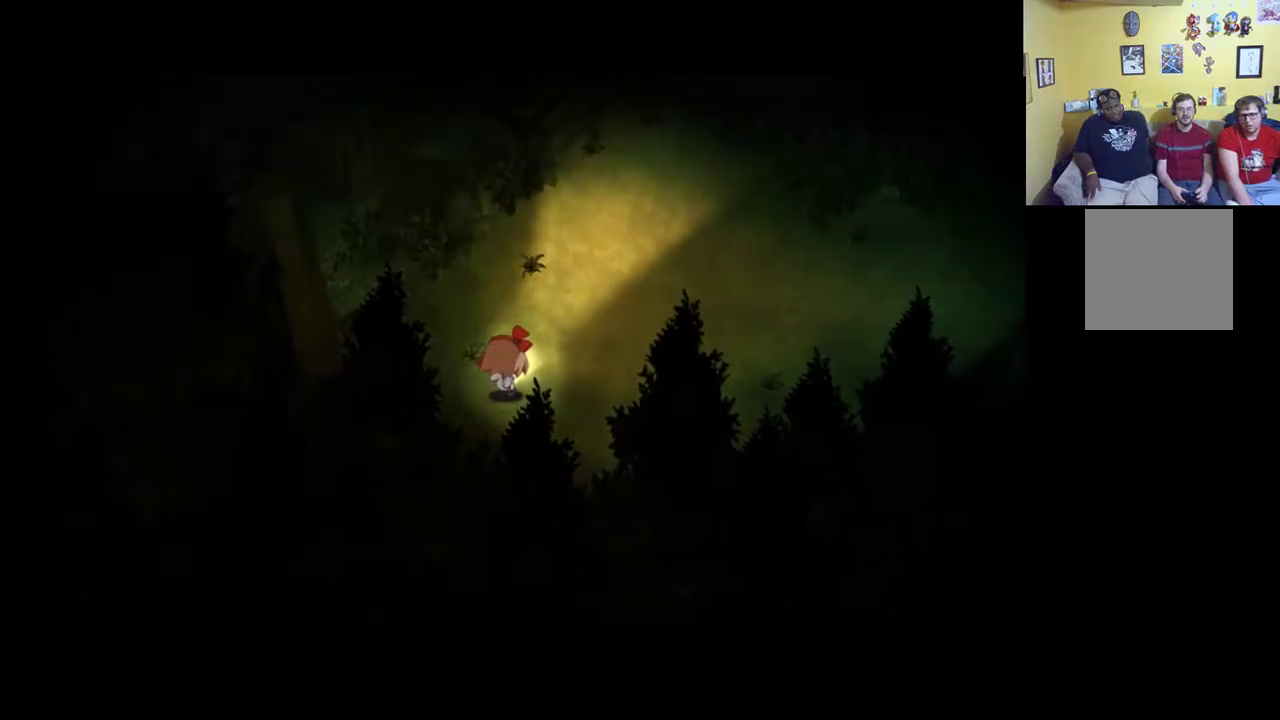
{"buttons": [], "left_stick": "up", "right_stick": "center", "events": [[33, "A", "up"], [333, "left_stick", "up"]]}
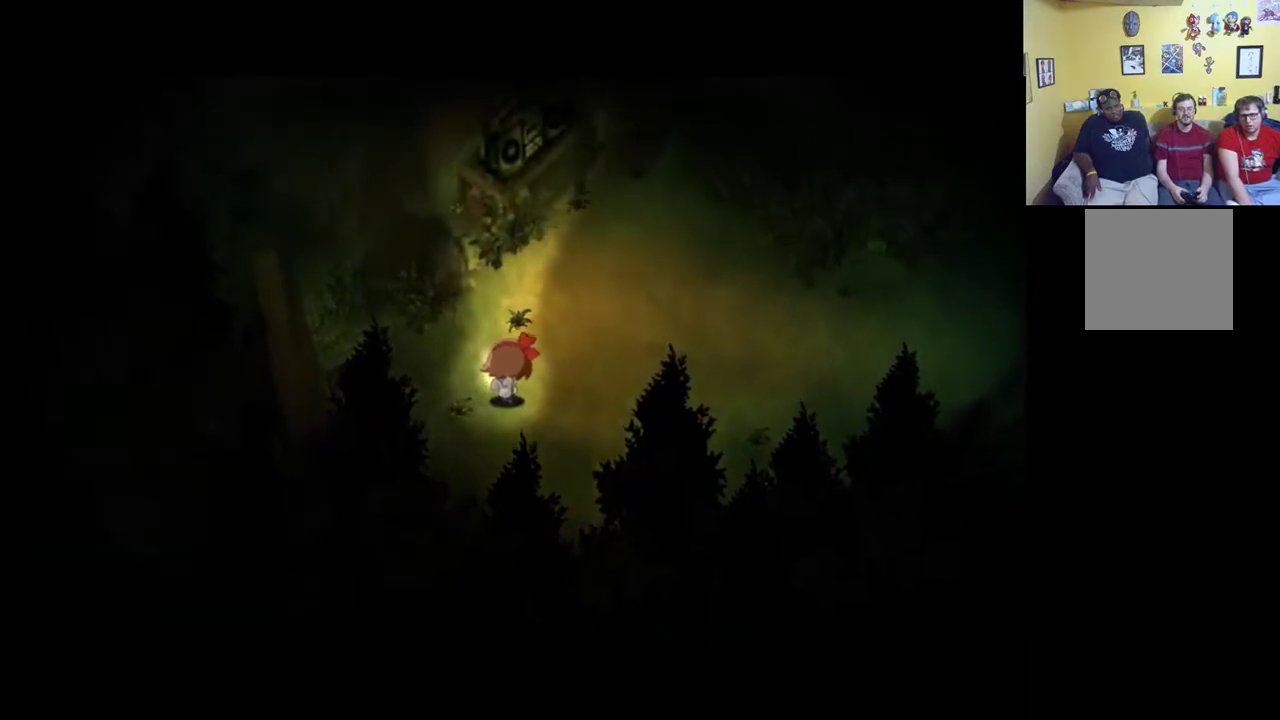
{"buttons": ["R1"], "left_stick": "up", "right_stick": "center", "events": [[183, "left_stick", "up-right"], [383, "R1", "down"], [467, "left_stick", "up"]]}
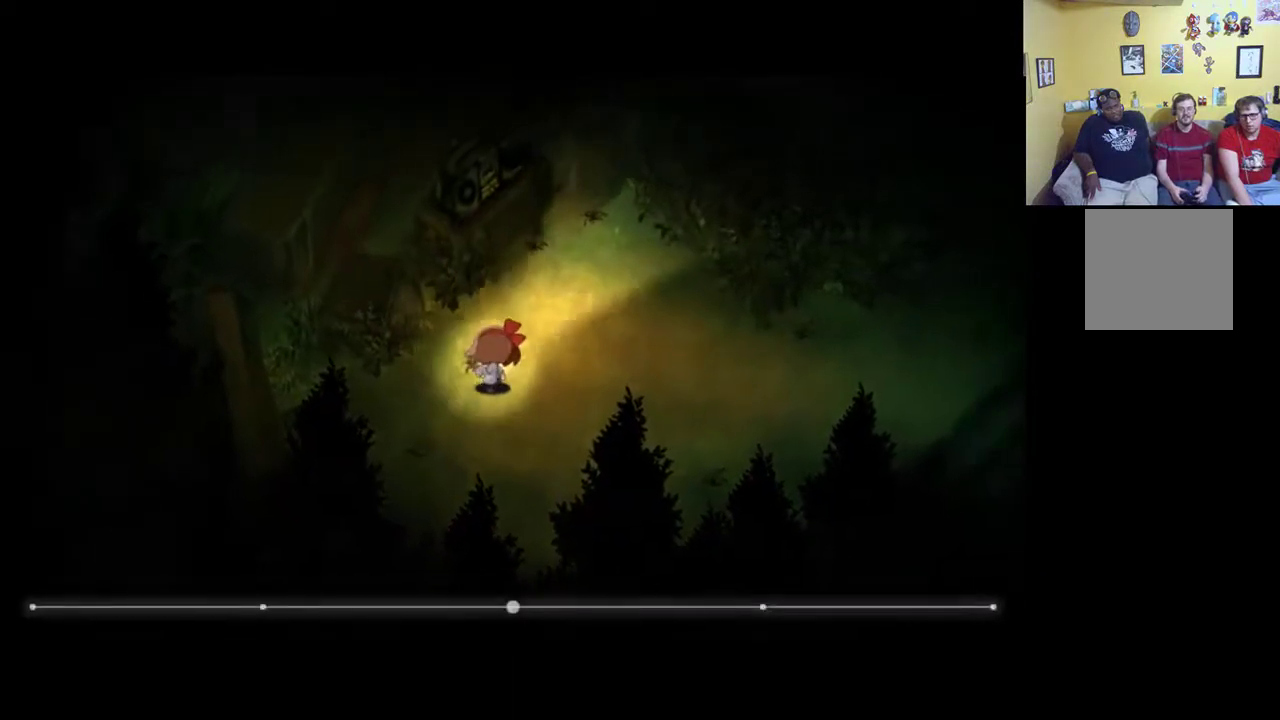
{"buttons": ["R1"], "left_stick": "up-right", "right_stick": "center", "events": [[233, "left_stick", "up-right"]]}
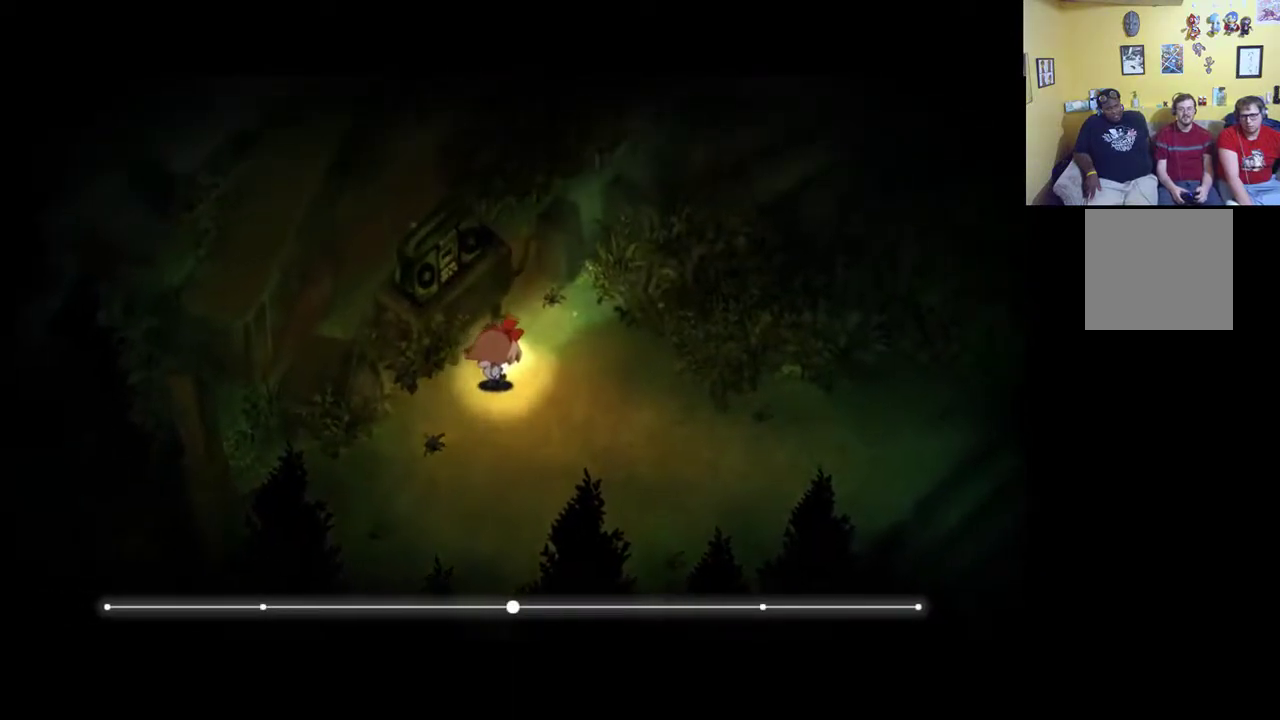
{"buttons": ["R1"], "left_stick": "down-right", "right_stick": "center", "events": [[267, "left_stick", "down-right"]]}
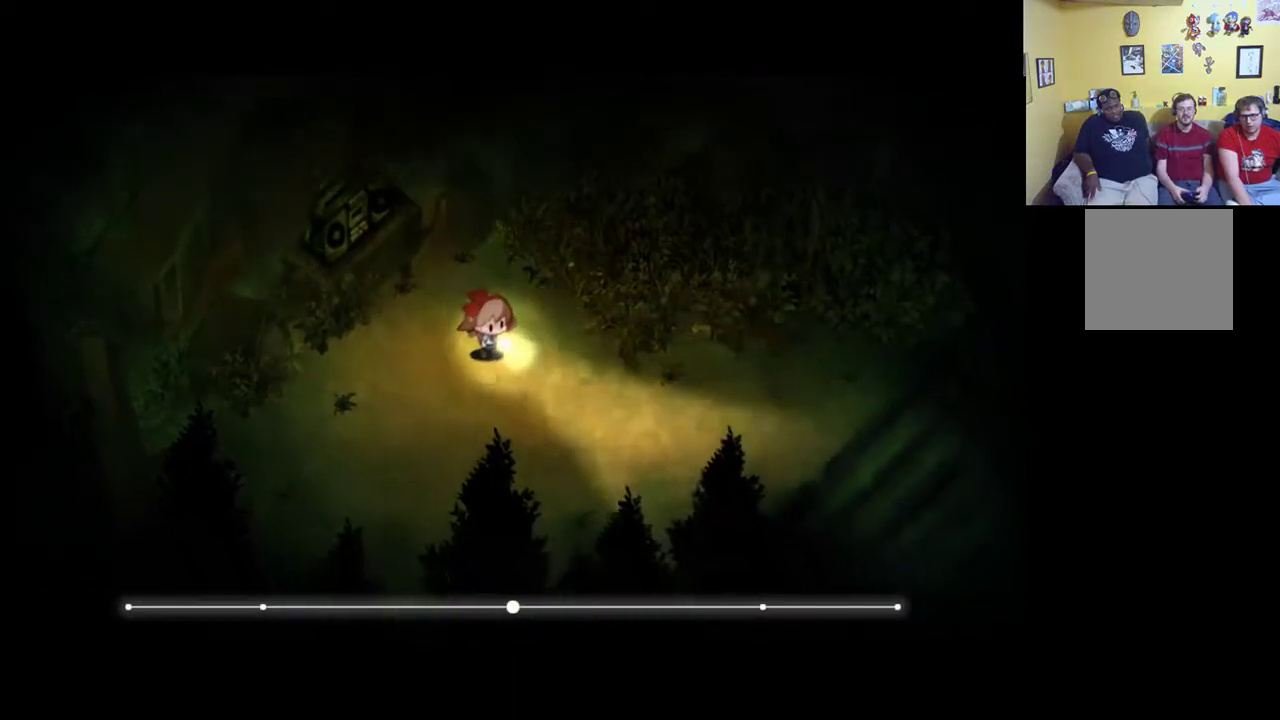
{"buttons": [], "left_stick": "down-right", "right_stick": "center", "events": [[200, "R1", "up"]]}
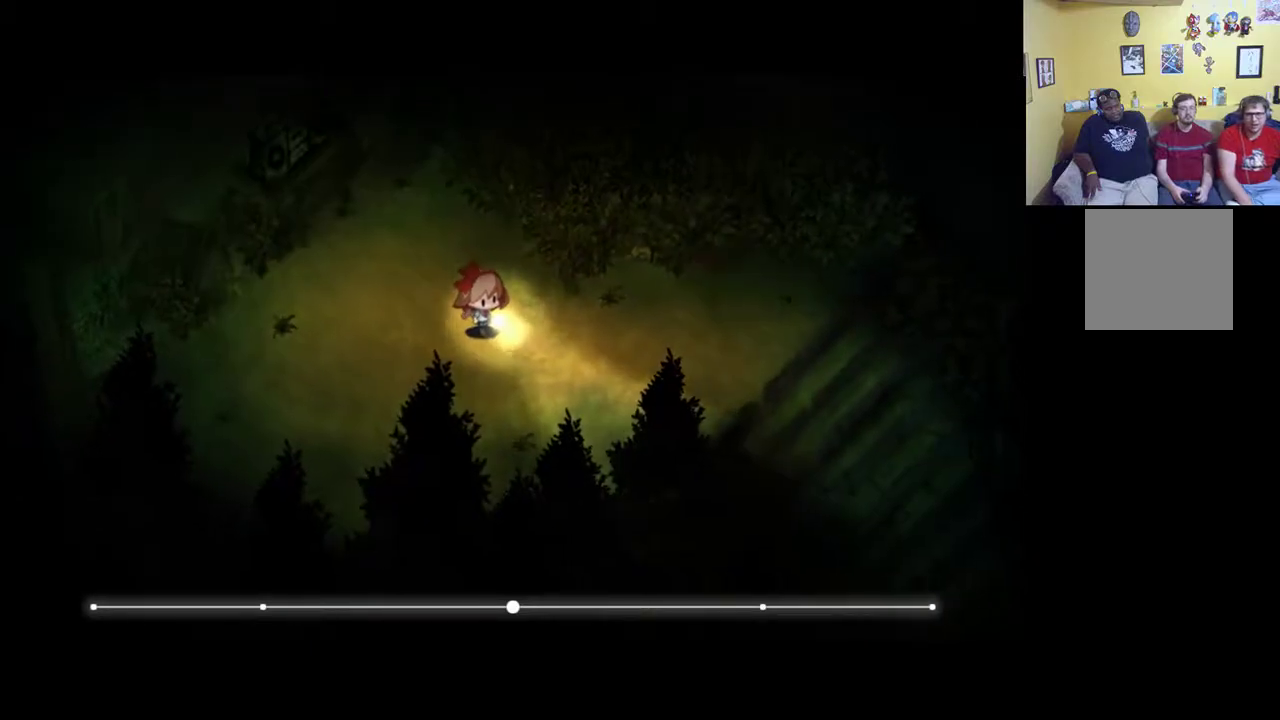
{"buttons": ["START"], "left_stick": "center", "right_stick": "center", "events": [[467, "START", "down"], [500, "left_stick", "center"]]}
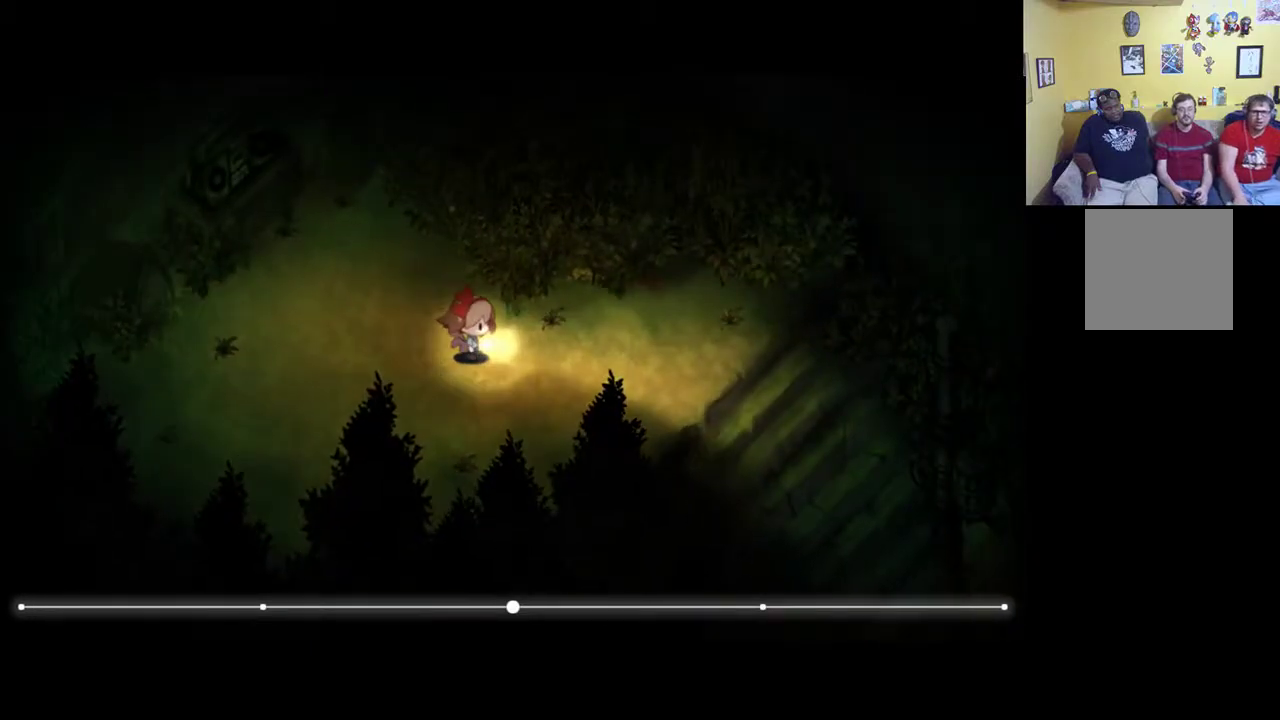
{"buttons": [], "left_stick": "center", "right_stick": "center", "events": [[100, "START", "up"]]}
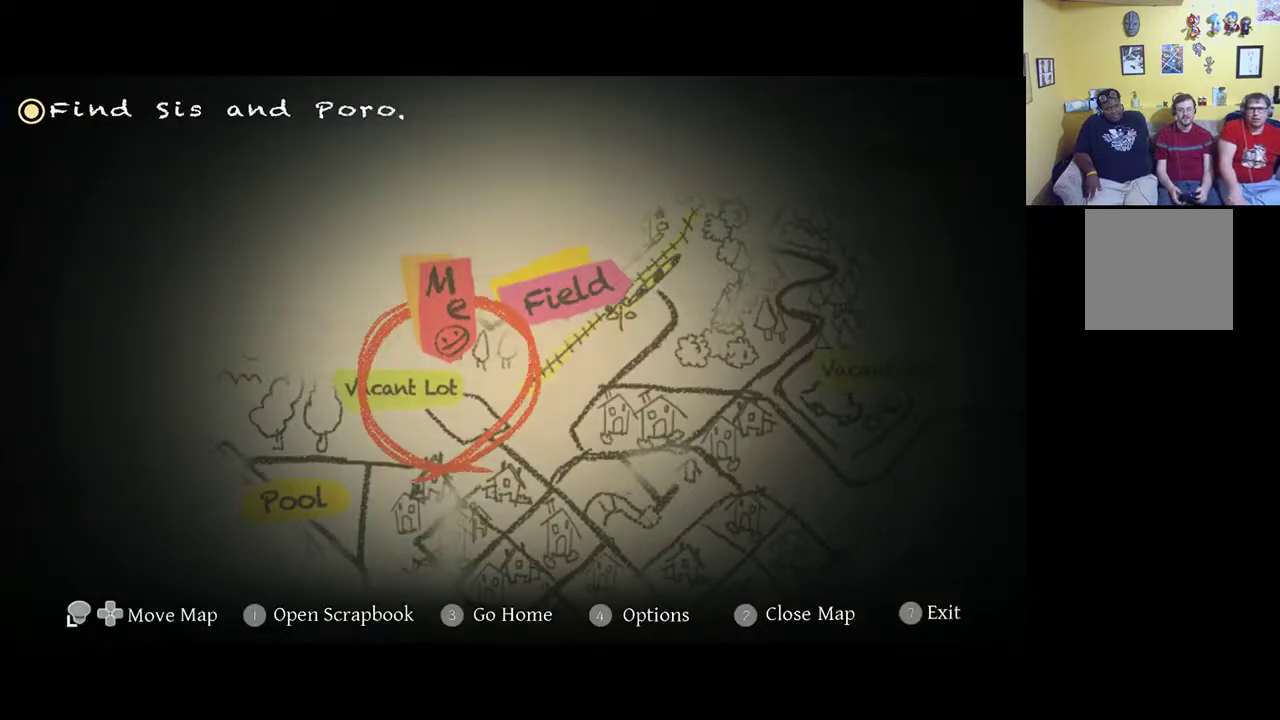
{"buttons": [], "left_stick": "center", "right_stick": "center", "events": [[67, "A", "down"], [183, "A", "up"]]}
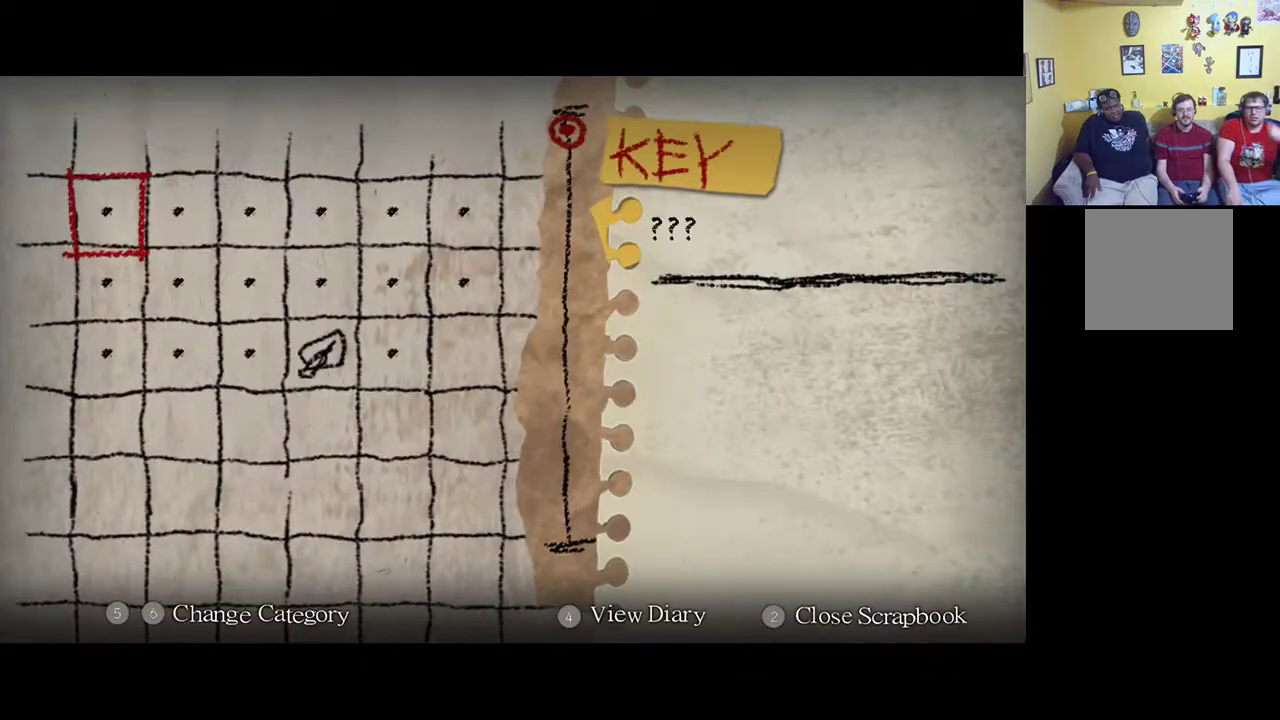
{"buttons": [], "left_stick": "center", "right_stick": "center", "events": [[367, "R1", "down"], [500, "R1", "up"]]}
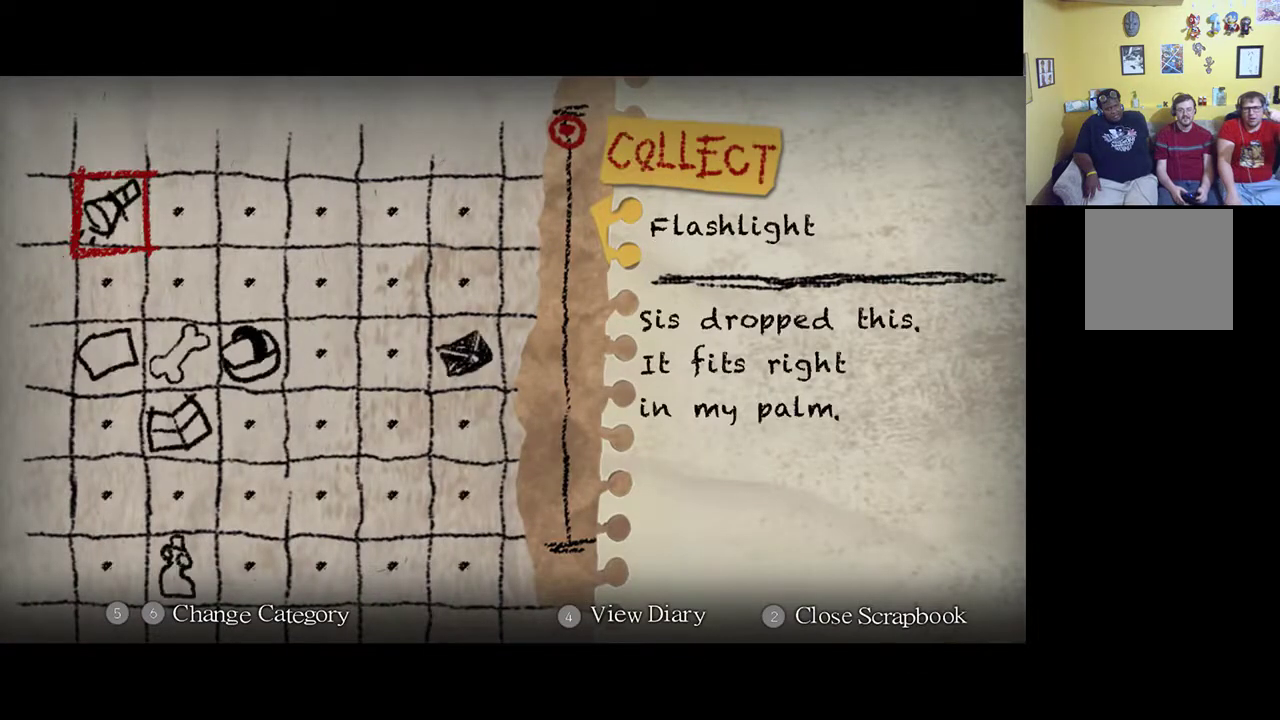
{"buttons": [], "left_stick": "center", "right_stick": "center", "events": []}
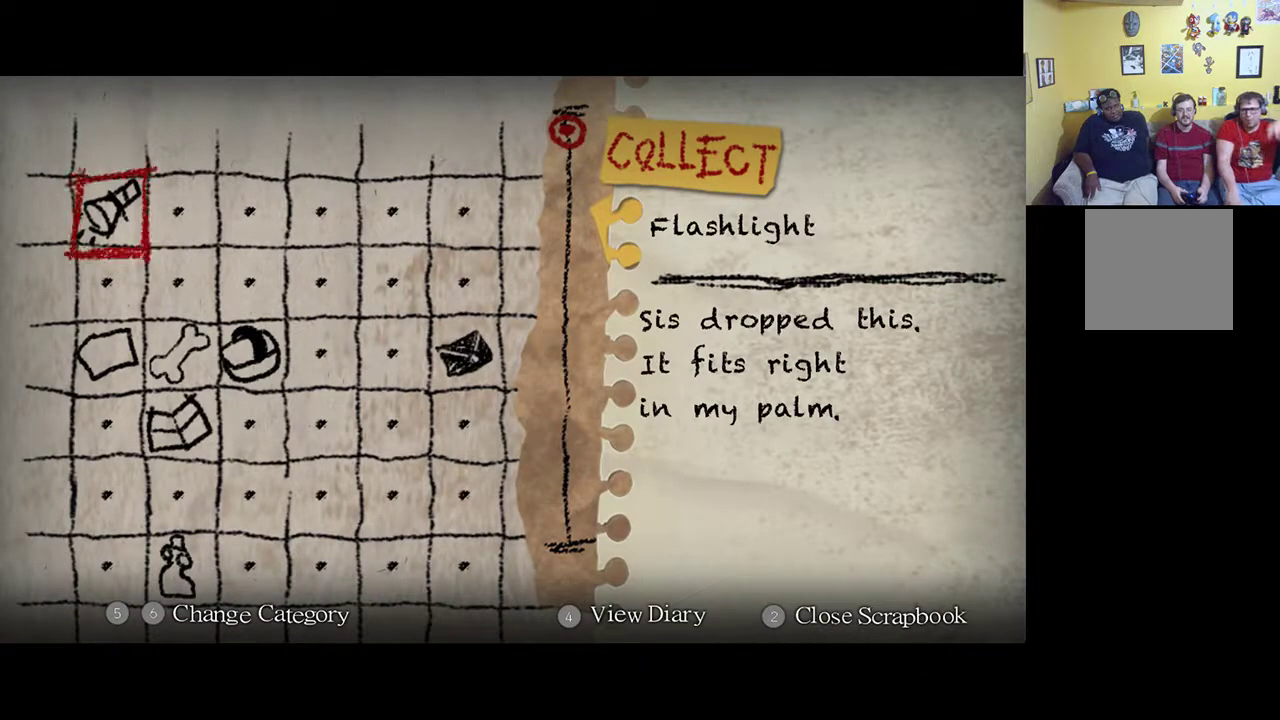
{"buttons": [], "left_stick": "center", "right_stick": "center", "events": []}
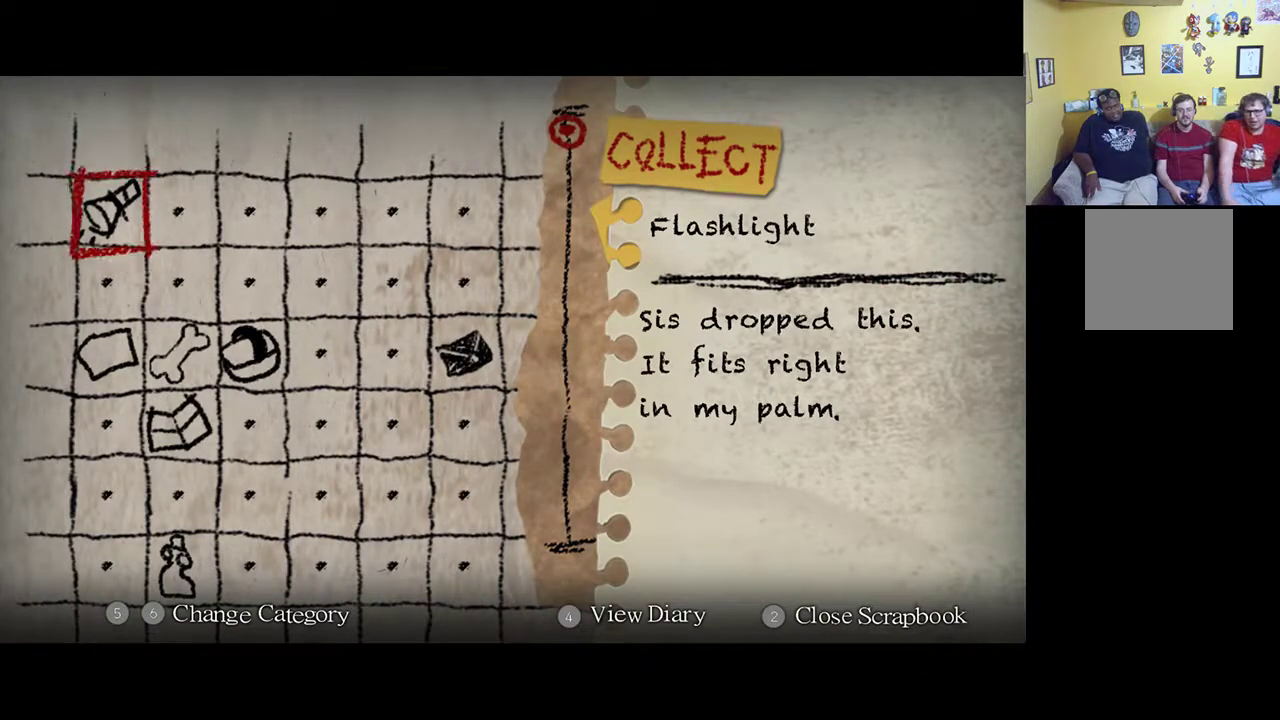
{"buttons": [], "left_stick": "center", "right_stick": "center", "events": []}
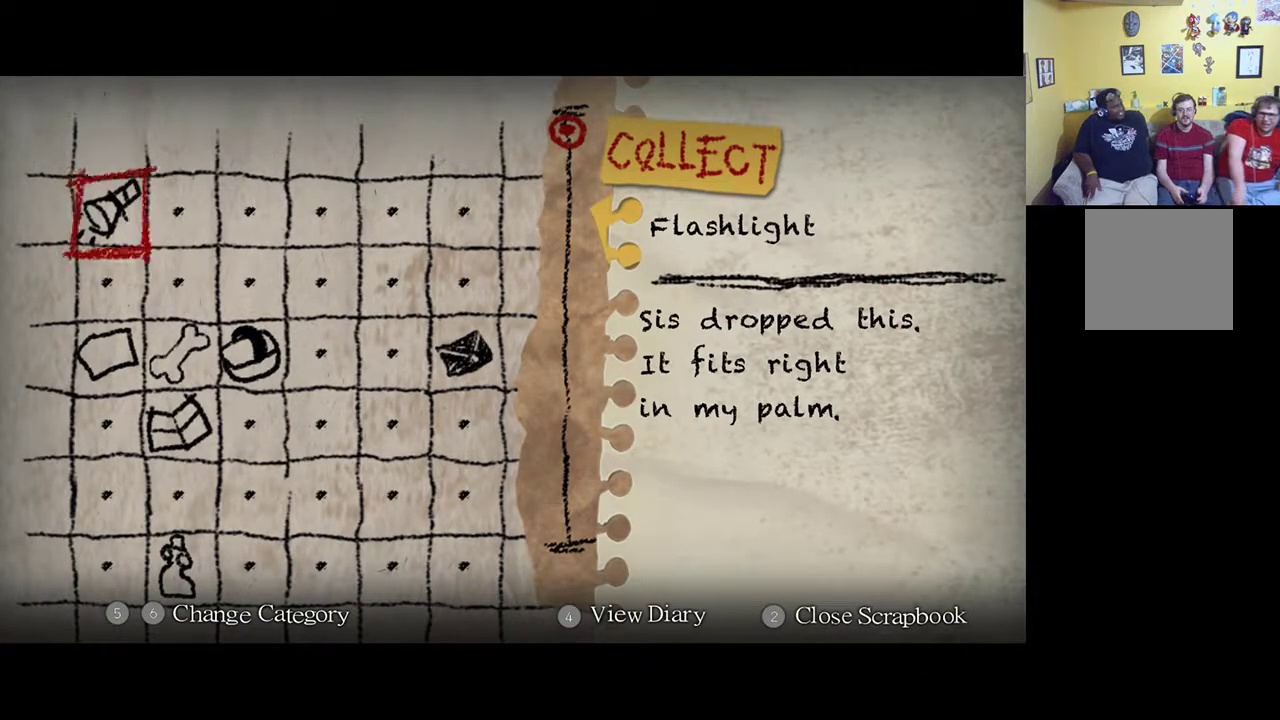
{"buttons": [], "left_stick": "center", "right_stick": "center", "events": []}